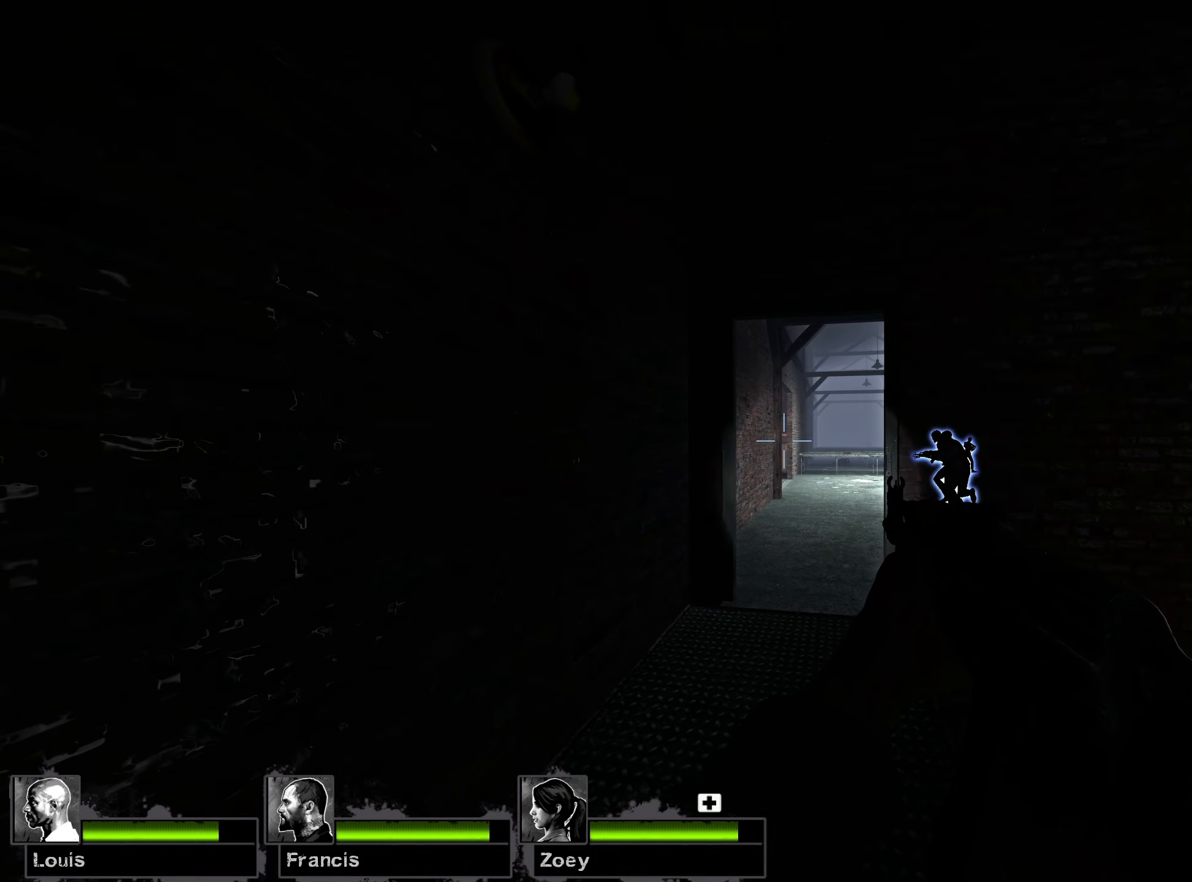
Gameplay with keyboard and mouse; each line is a JSON object with the keys and mouse buttons held at the frame after it. "events" lists presses ("down") and releases ("up") of "1", "2", "3", "4", "5", "a", "alt", "b", "c", "ctrl", "d", "e", "f", "g", "q", "r", "s", "shift", "space", "t", "tab", "v", "w", "x", "z", "mouse_left", "mouse_wheel", "mouse_right", "mouse_mb4" and "mouse_mb5" between this image and that frame as [ms after this image, input, new state], when the widget could be followed in between. "mouse_left", "mouse_wheel", "mouse_right", "mouse_mb4", "mouse_mb5" = the "left", "wheel", "right", "mb4", "mb5" buttons of the "mouse" list. No other keys are recorded. "wheel" means that the mouse wheel is clicked or scrolled. Mouse movement is not recorded.
{"keys": ["d"], "mouse": [], "events": [[17, "a", "down"], [84, "d", "up"], [167, "d", "down"], [217, "a", "up"], [450, "a", "down"], [500, "a", "up"]]}
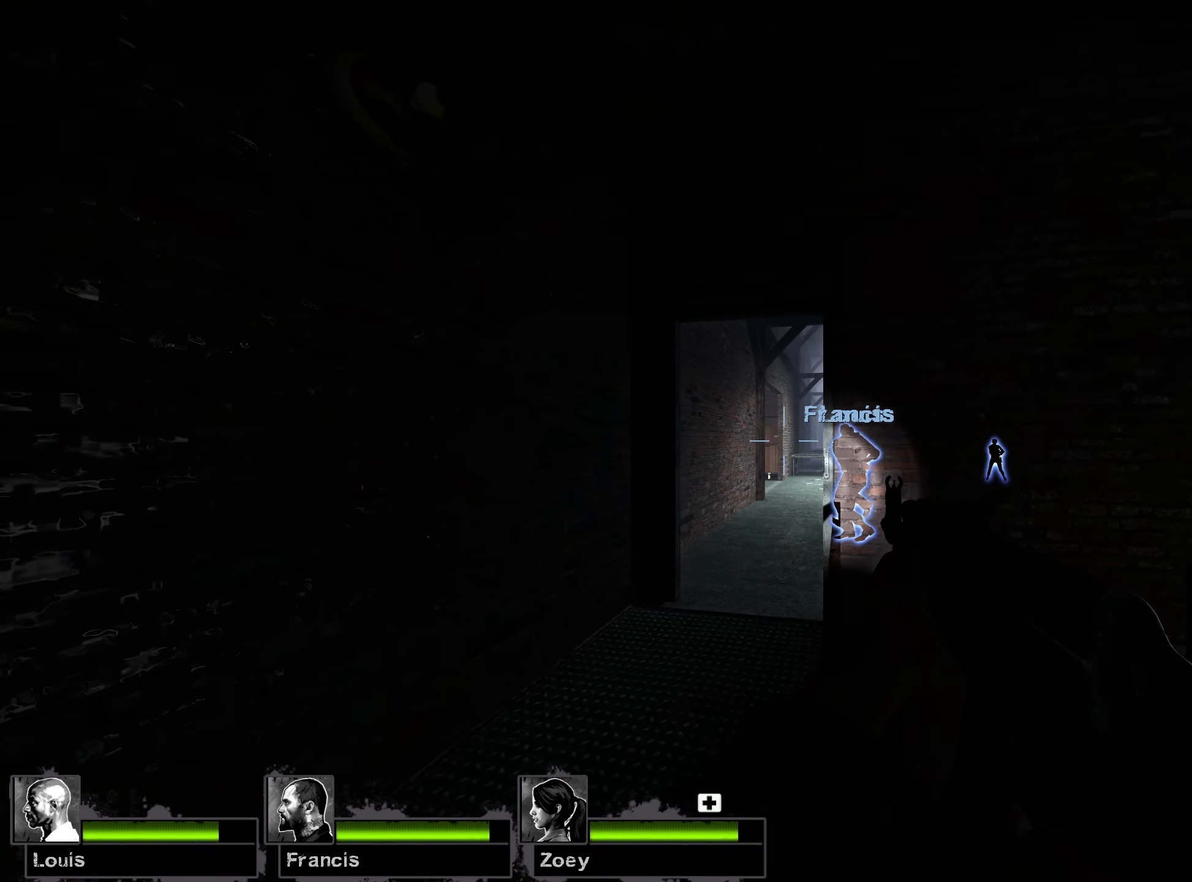
{"keys": ["w"], "mouse": [], "events": [[134, "w", "down"], [217, "d", "up"]]}
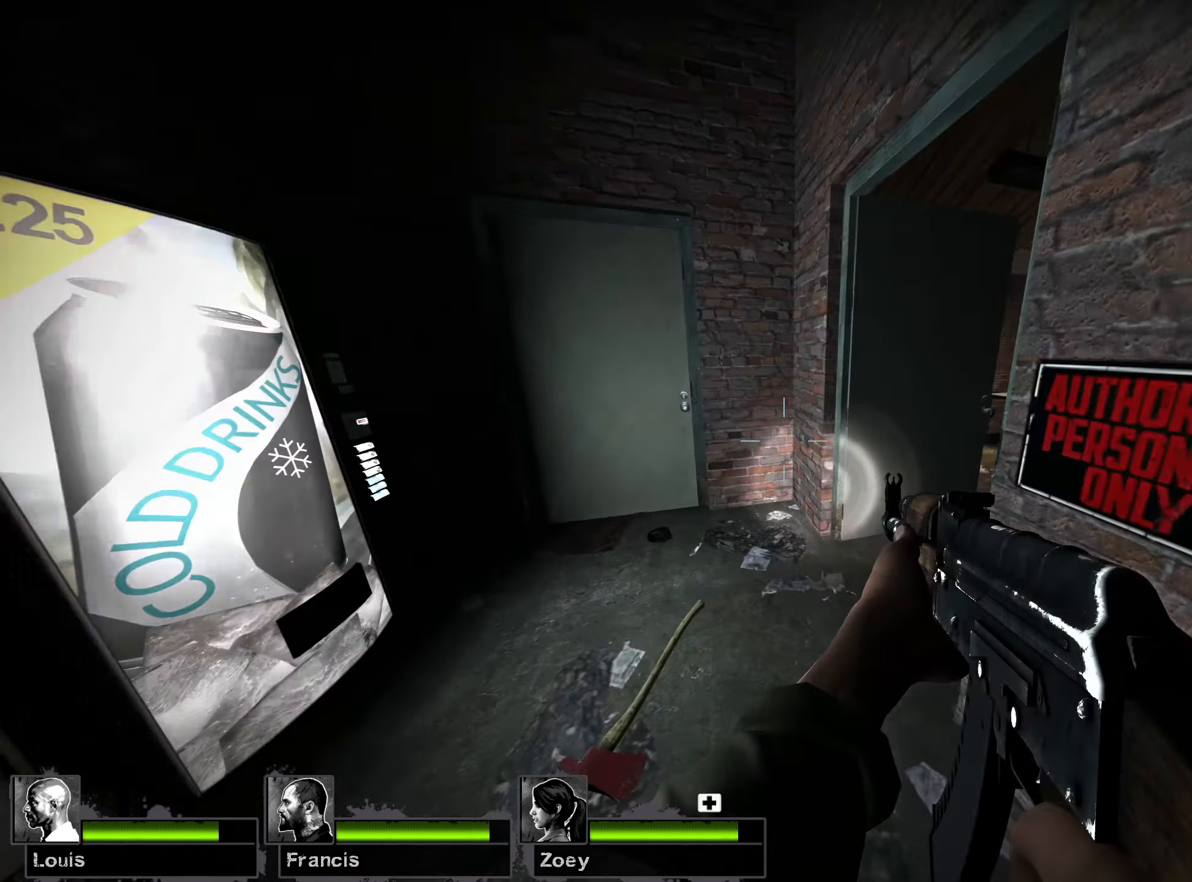
{"keys": ["w"], "mouse": [], "events": []}
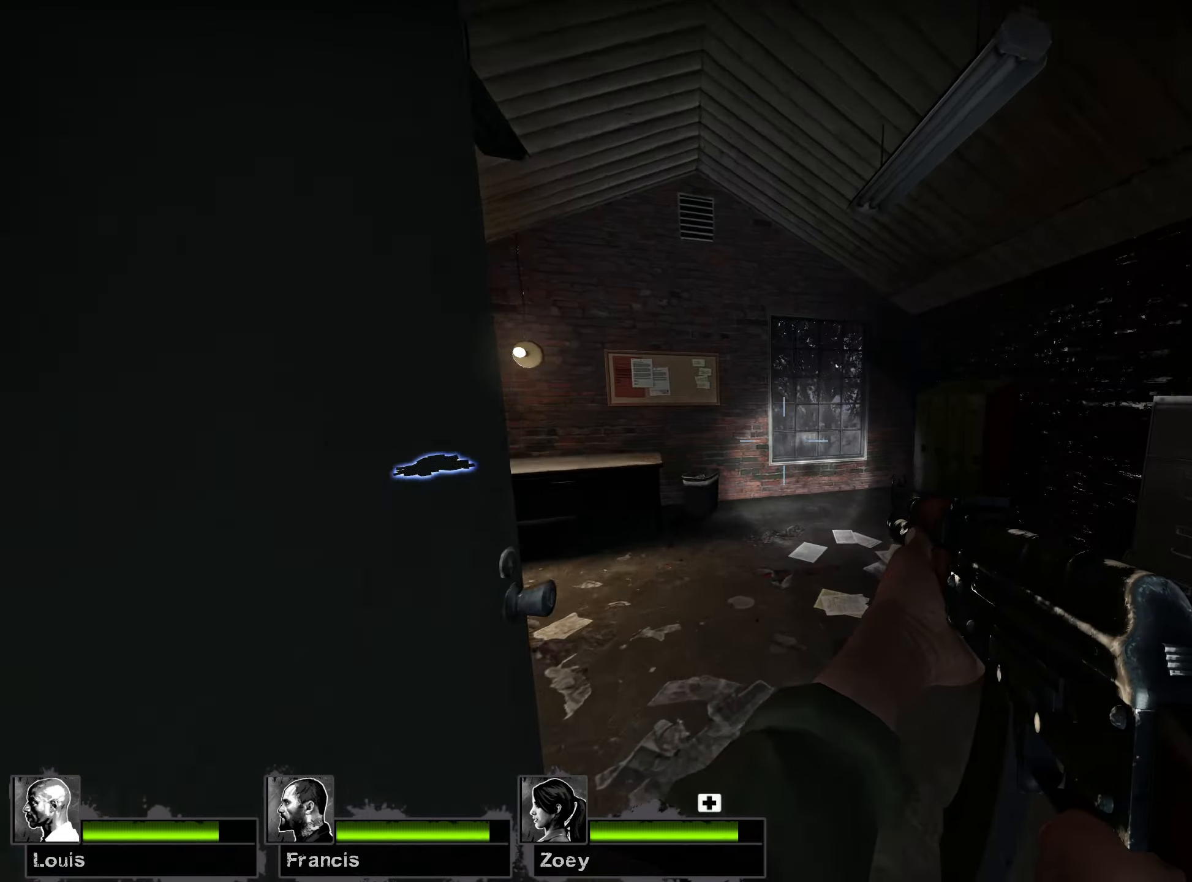
{"keys": ["a", "w"], "mouse": [], "events": [[184, "d", "down"], [350, "d", "up"], [434, "a", "down"]]}
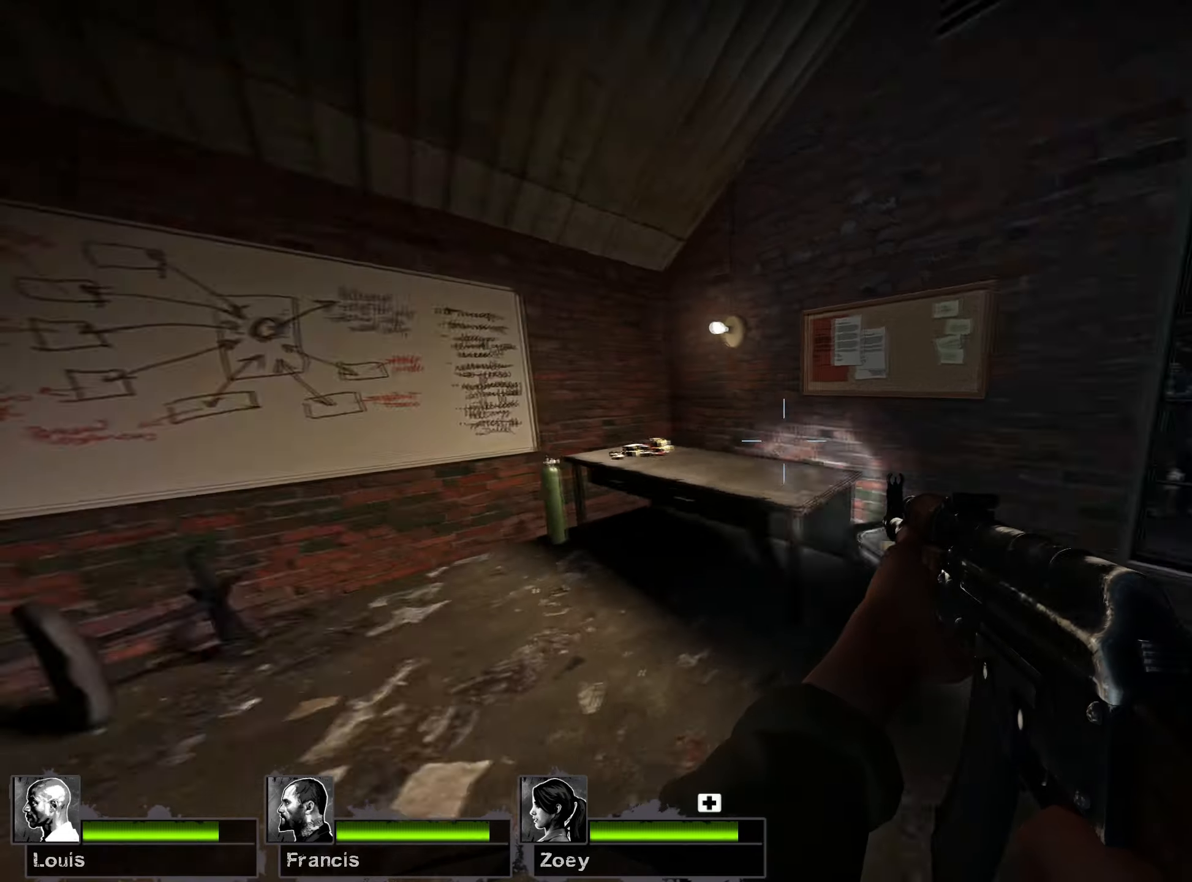
{"keys": ["e", "w"], "mouse": [], "events": [[467, "e", "down"], [500, "a", "up"]]}
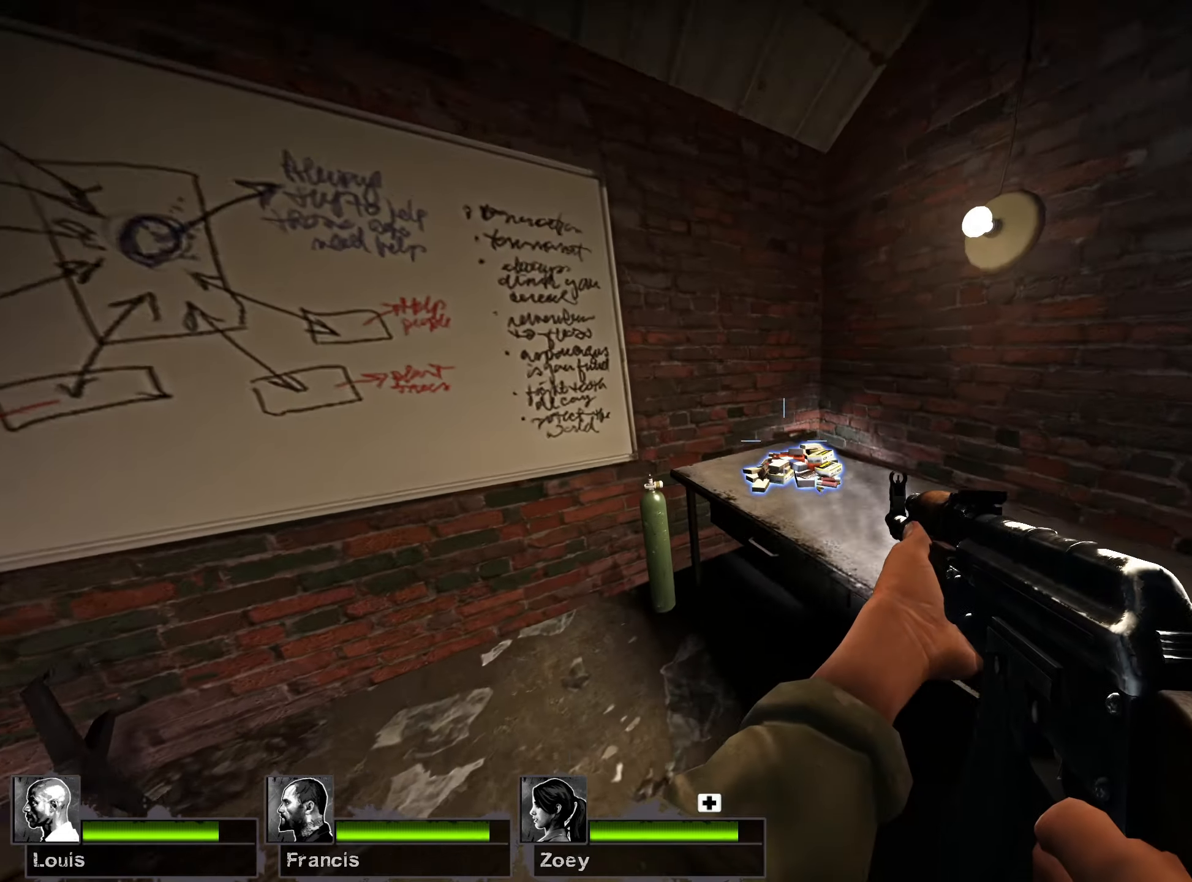
{"keys": ["w"], "mouse": [], "events": [[84, "e", "up"], [167, "d", "down"], [284, "d", "up"]]}
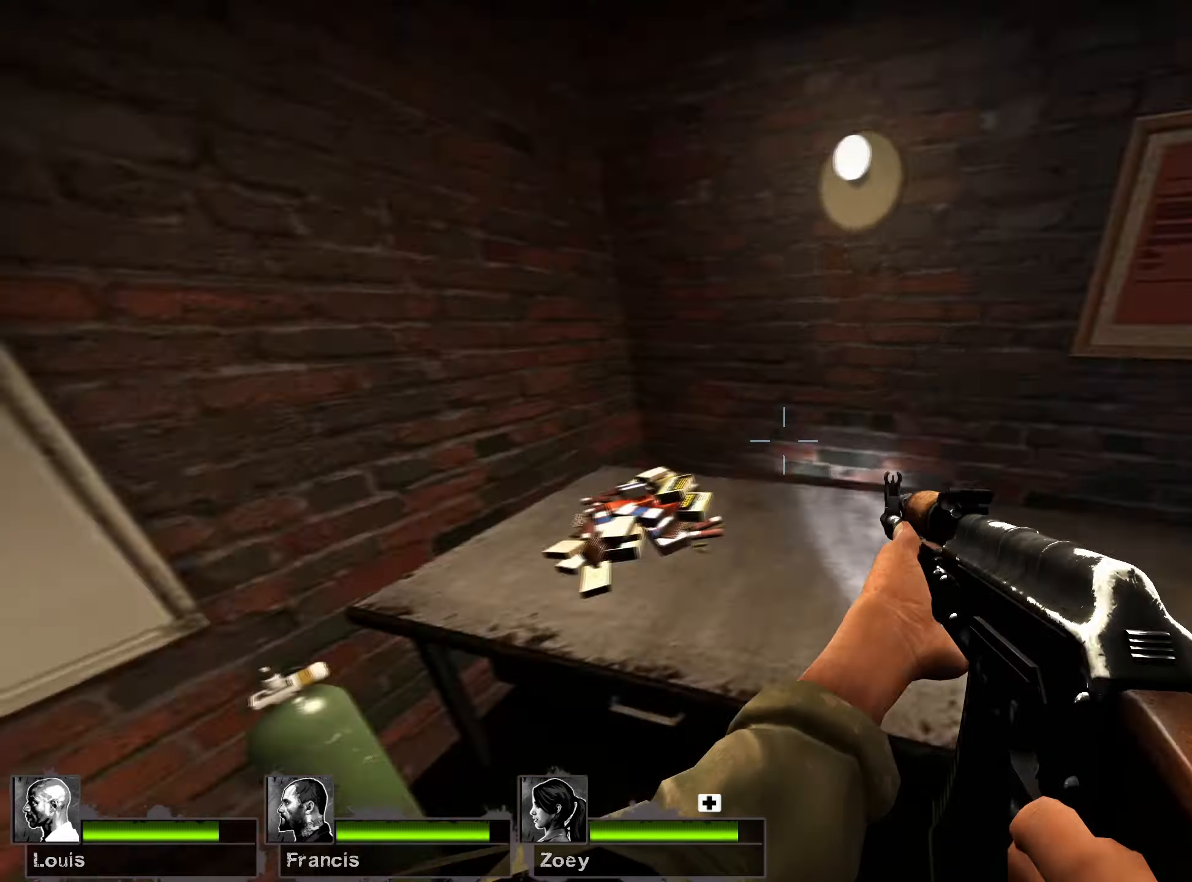
{"keys": ["r", "w"], "mouse": [], "events": [[17, "a", "down"], [50, "e", "down"], [134, "a", "up"], [217, "e", "up"], [400, "r", "down"]]}
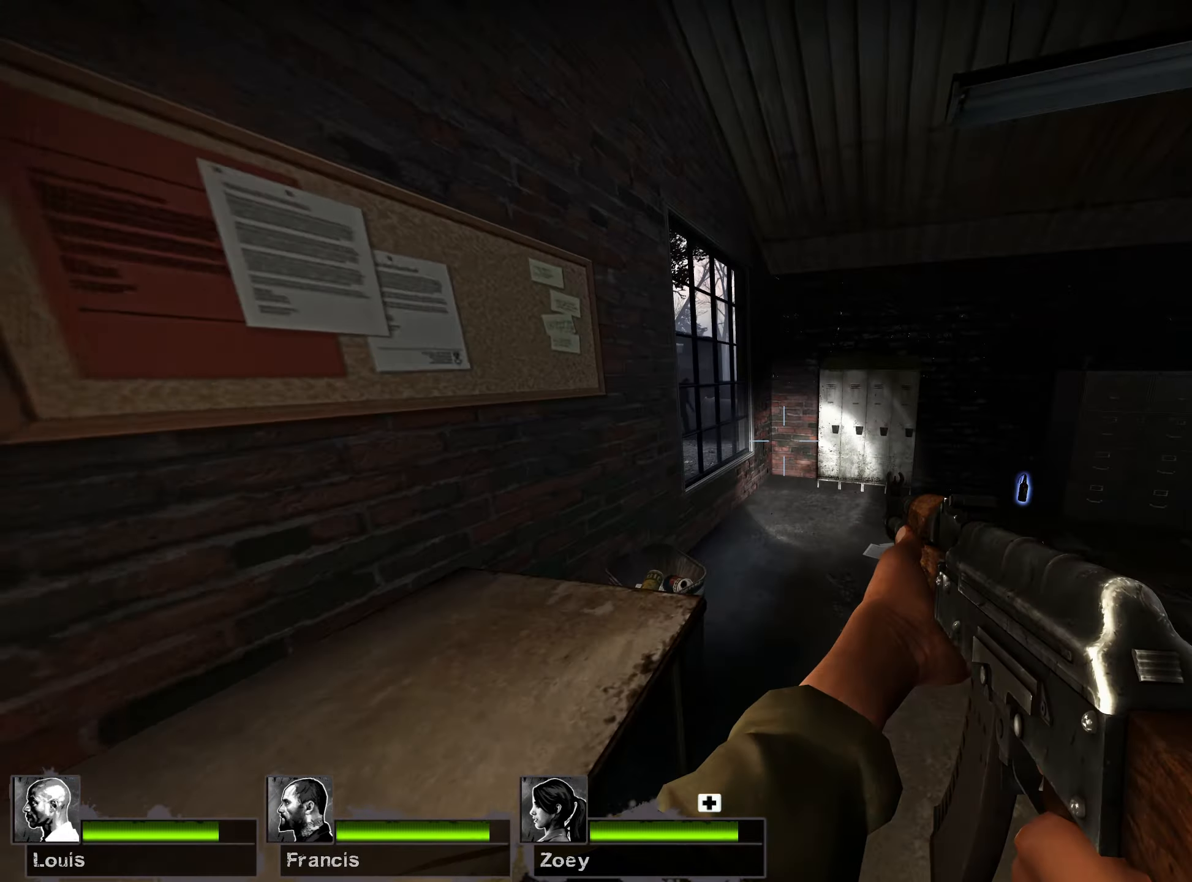
{"keys": ["w"], "mouse": ["right"], "events": [[34, "r", "up"], [150, "d", "down"], [284, "d", "up"], [384, "mouse_right", "down"]]}
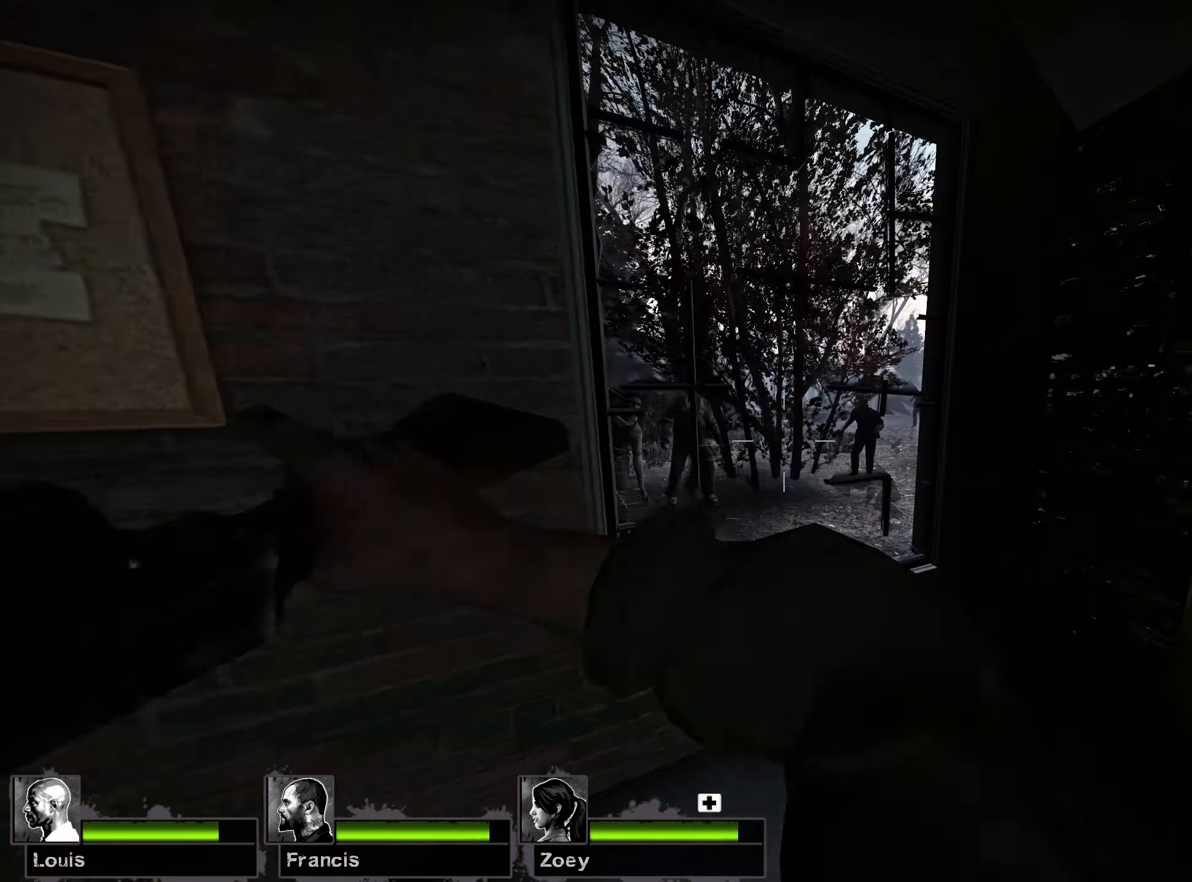
{"keys": ["d"], "mouse": ["left"], "events": [[117, "a", "down"], [117, "mouse_right", "up"], [300, "w", "up"], [467, "d", "down"], [484, "mouse_left", "down"], [500, "a", "up"]]}
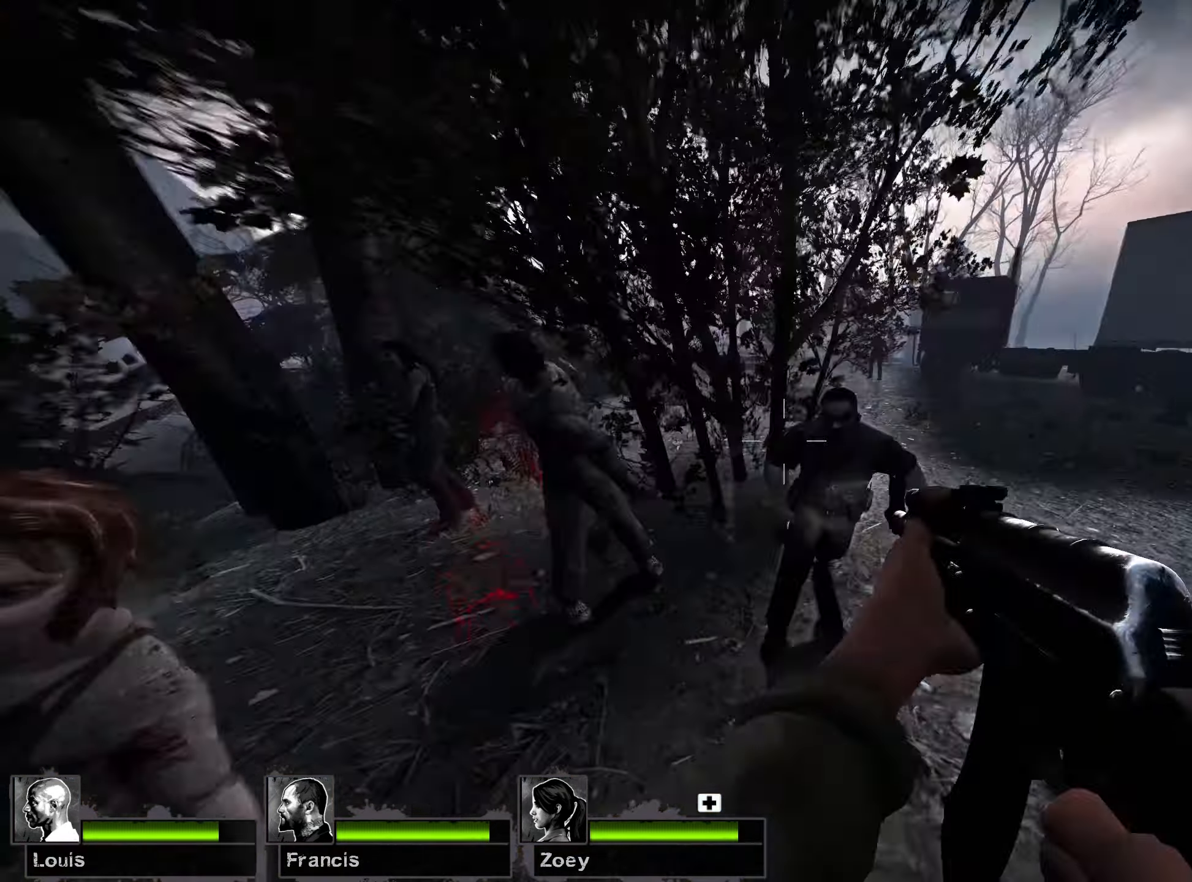
{"keys": ["a", "s"], "mouse": [], "events": [[34, "s", "down"], [100, "mouse_right", "down"], [284, "mouse_left", "up"], [300, "mouse_right", "up"], [334, "a", "down"], [350, "d", "up"]]}
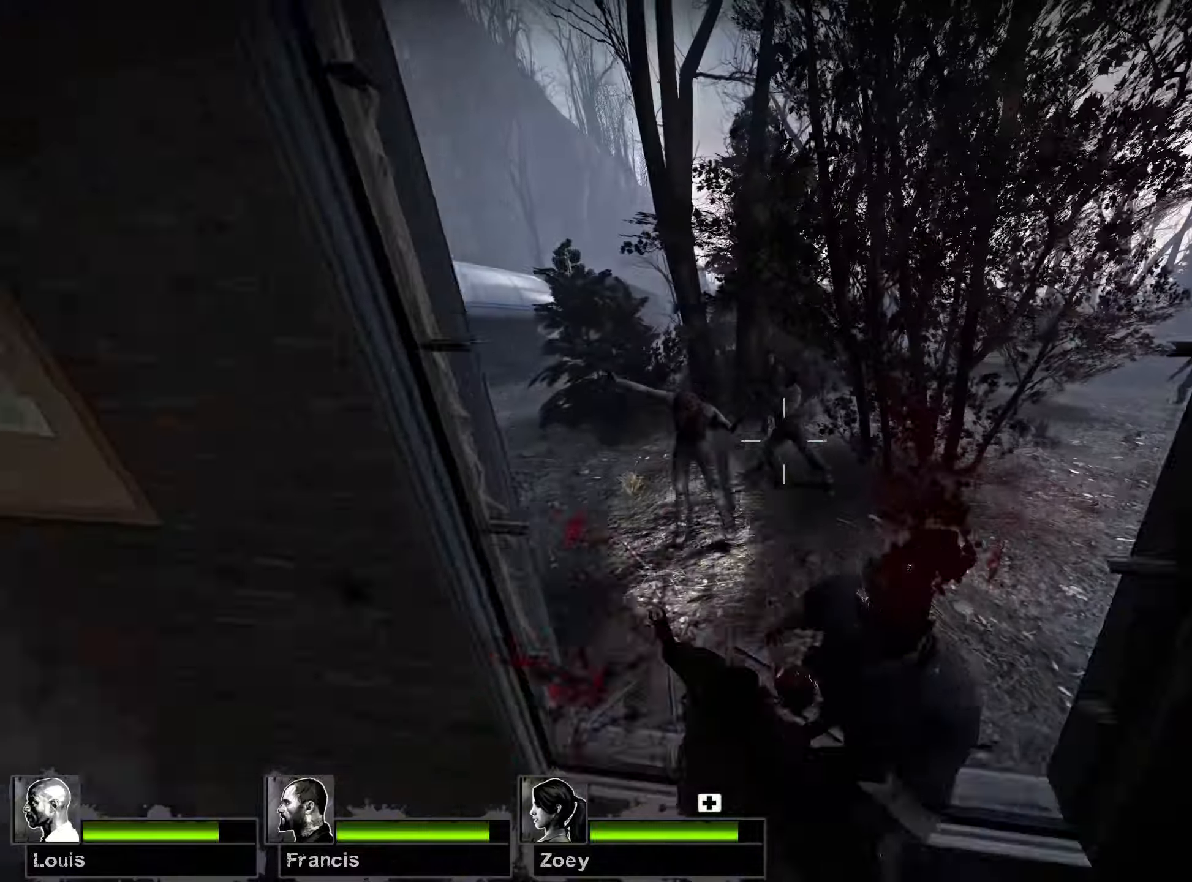
{"keys": ["ctrl"], "mouse": ["left"], "events": [[17, "a", "up"], [17, "d", "down"], [84, "s", "up"], [134, "d", "up"], [217, "ctrl", "down"], [234, "mouse_left", "down"]]}
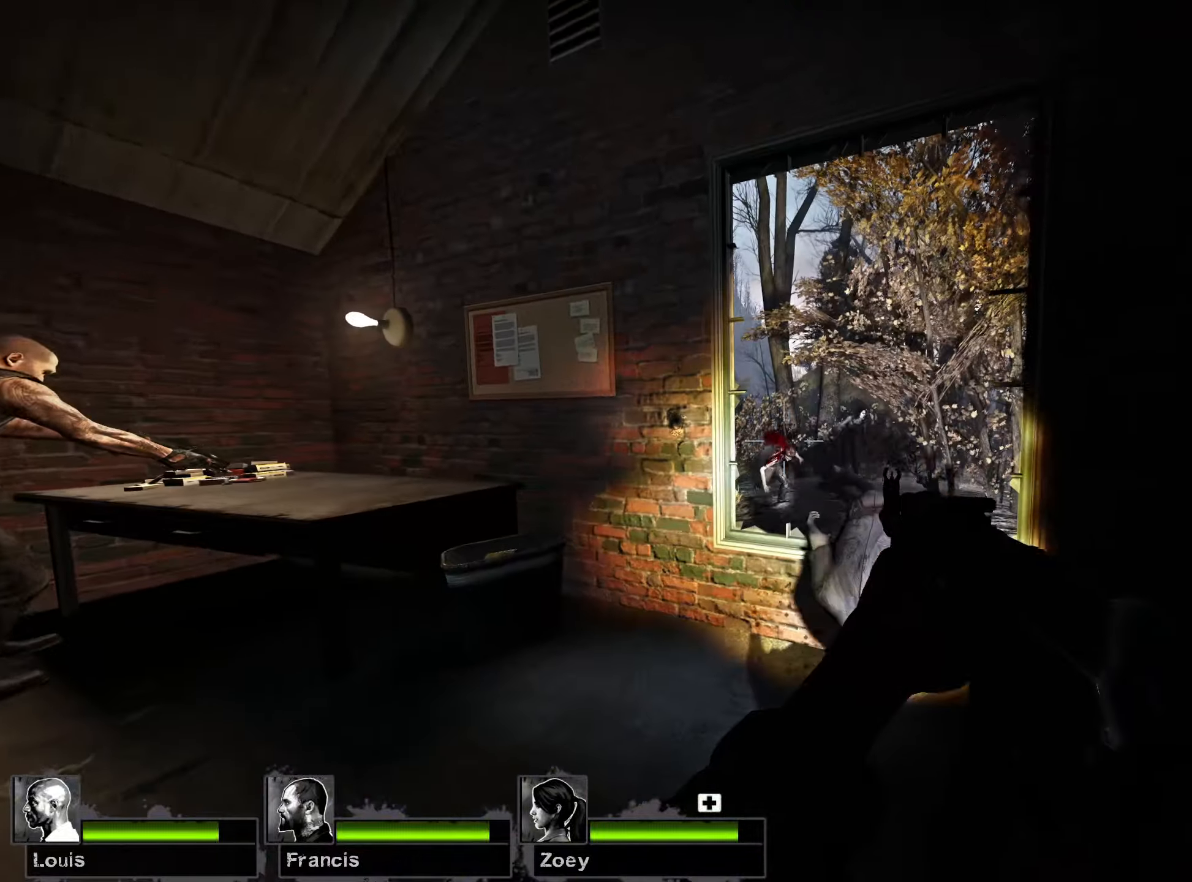
{"keys": ["a", "ctrl", "w"], "mouse": ["left"], "events": [[17, "a", "down"], [234, "w", "down"], [417, "ctrl", "up"], [500, "ctrl", "down"]]}
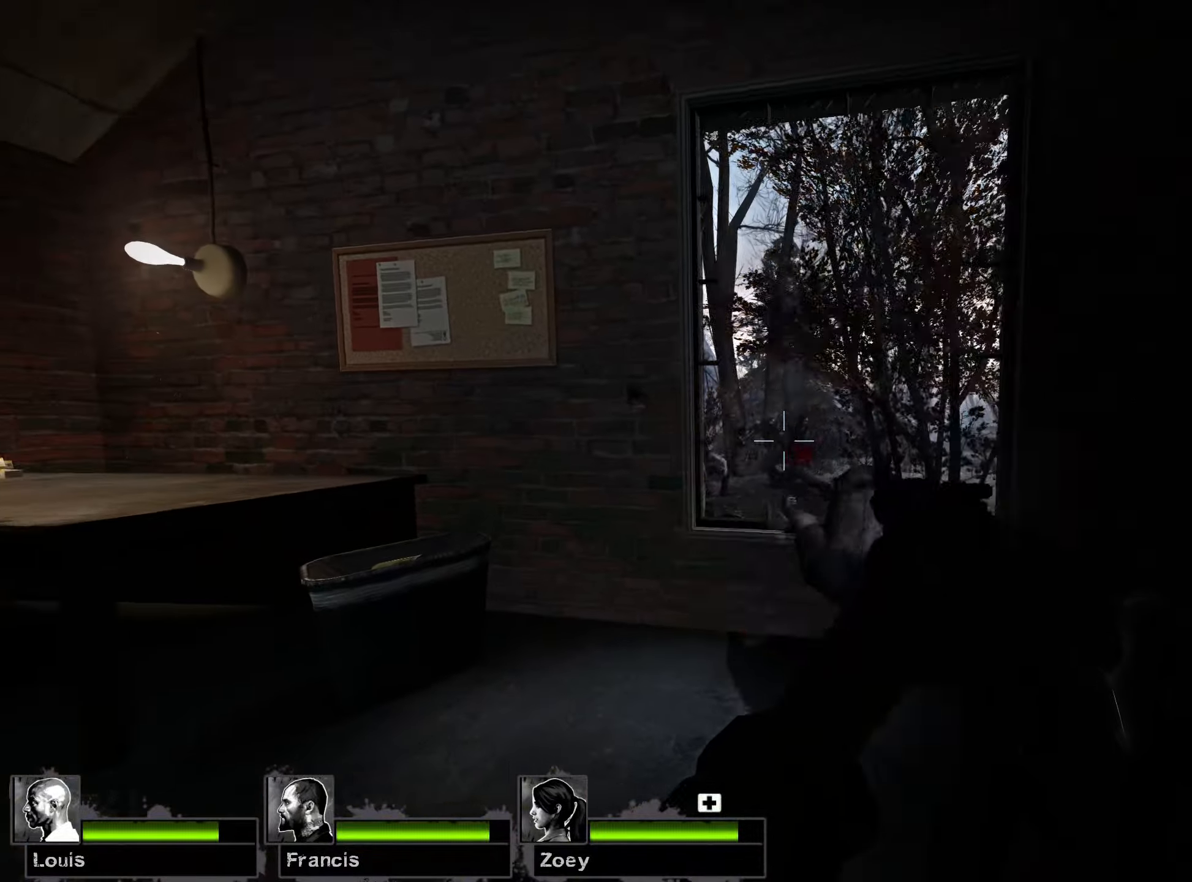
{"keys": ["ctrl"], "mouse": ["left"], "events": [[150, "w", "up"], [267, "ctrl", "up"], [434, "ctrl", "down"], [467, "a", "up"]]}
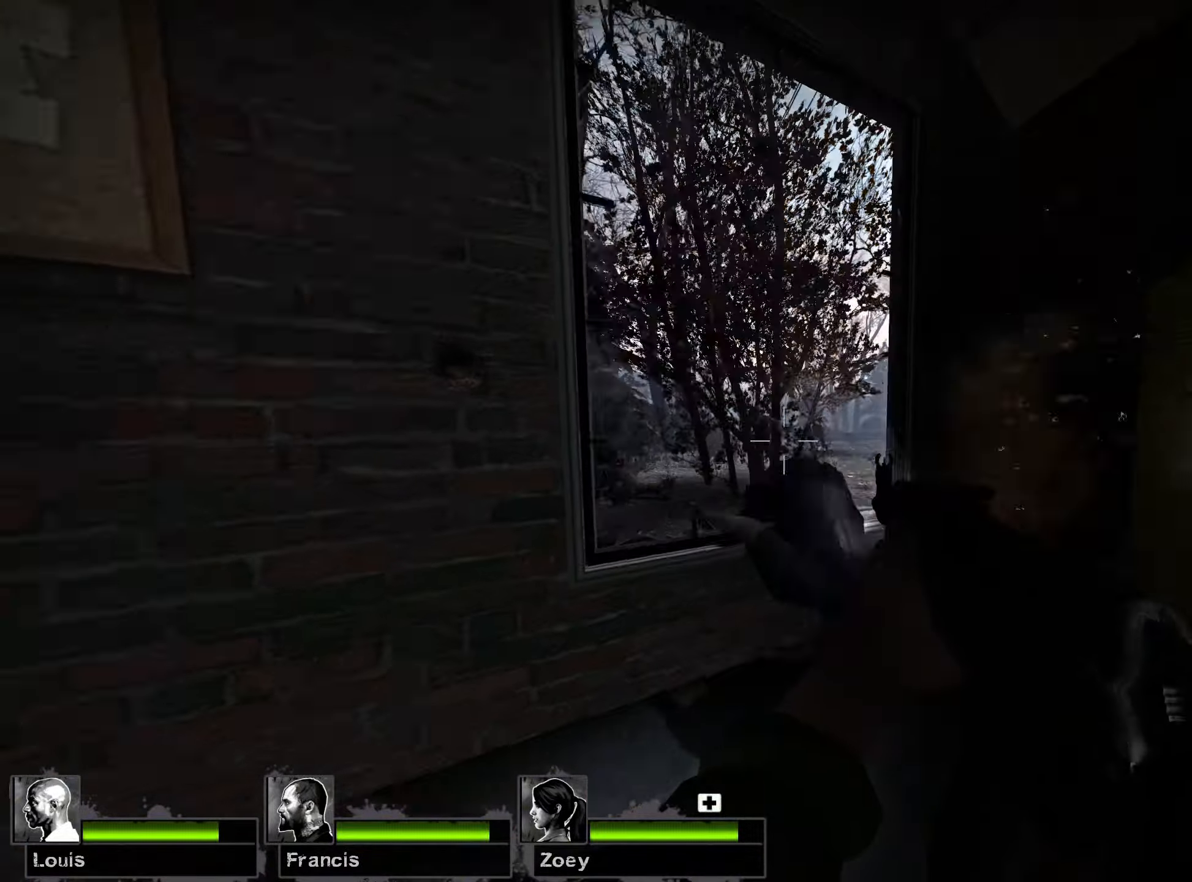
{"keys": ["ctrl", "d"], "mouse": ["left"], "events": [[200, "a", "down"], [484, "a", "up"], [484, "d", "down"]]}
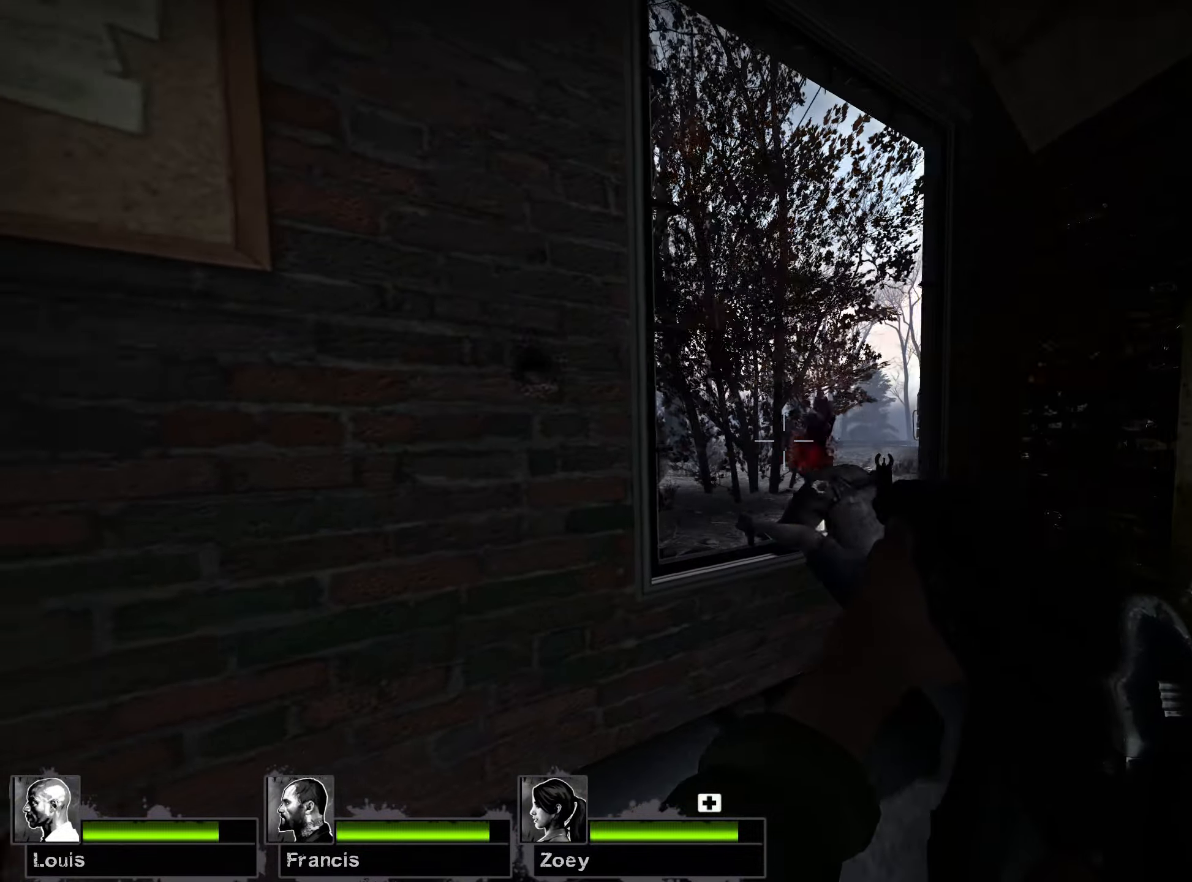
{"keys": ["a", "ctrl", "d", "s"], "mouse": ["left"], "events": [[317, "s", "down"], [384, "a", "down"]]}
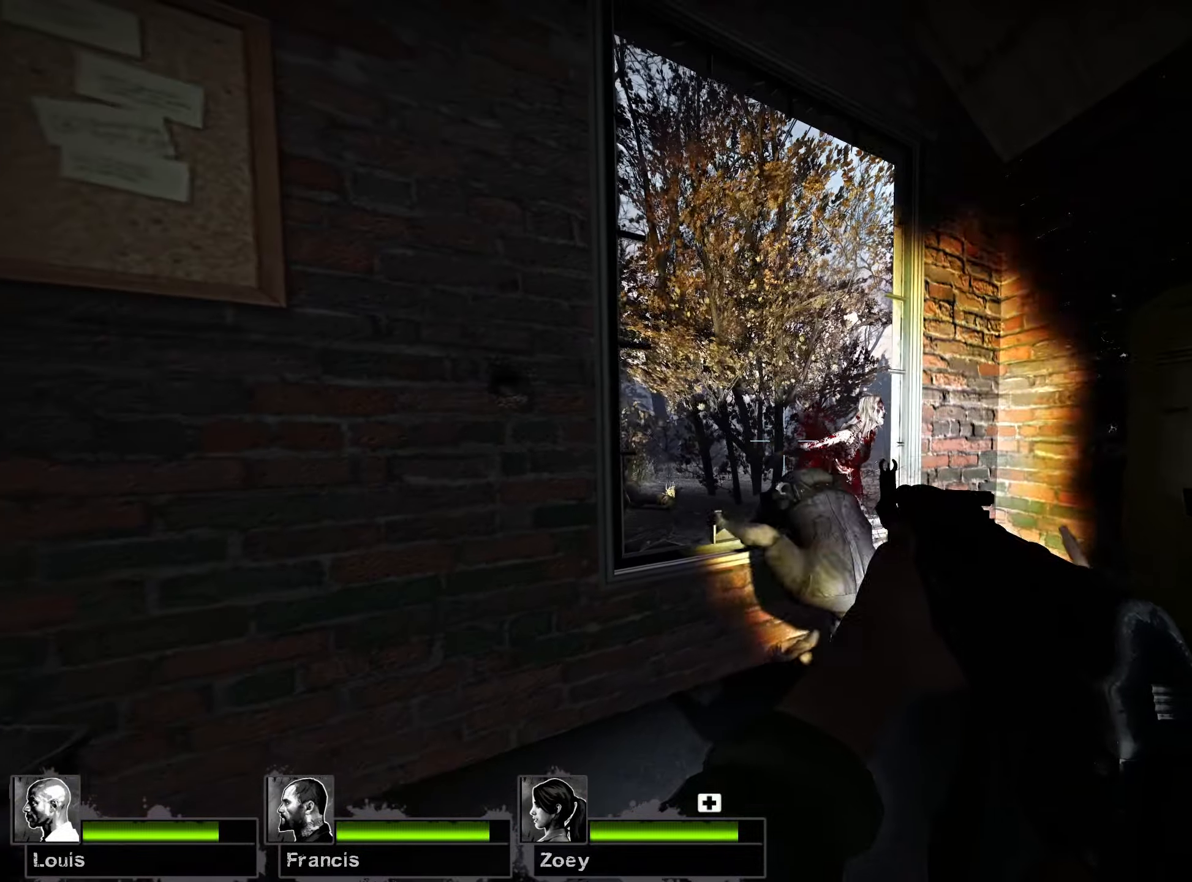
{"keys": ["w"], "mouse": [], "events": [[84, "ctrl", "up"], [100, "d", "up"], [234, "mouse_left", "up"], [250, "r", "down"], [334, "s", "up"], [367, "r", "up"], [417, "w", "down"], [484, "a", "up"]]}
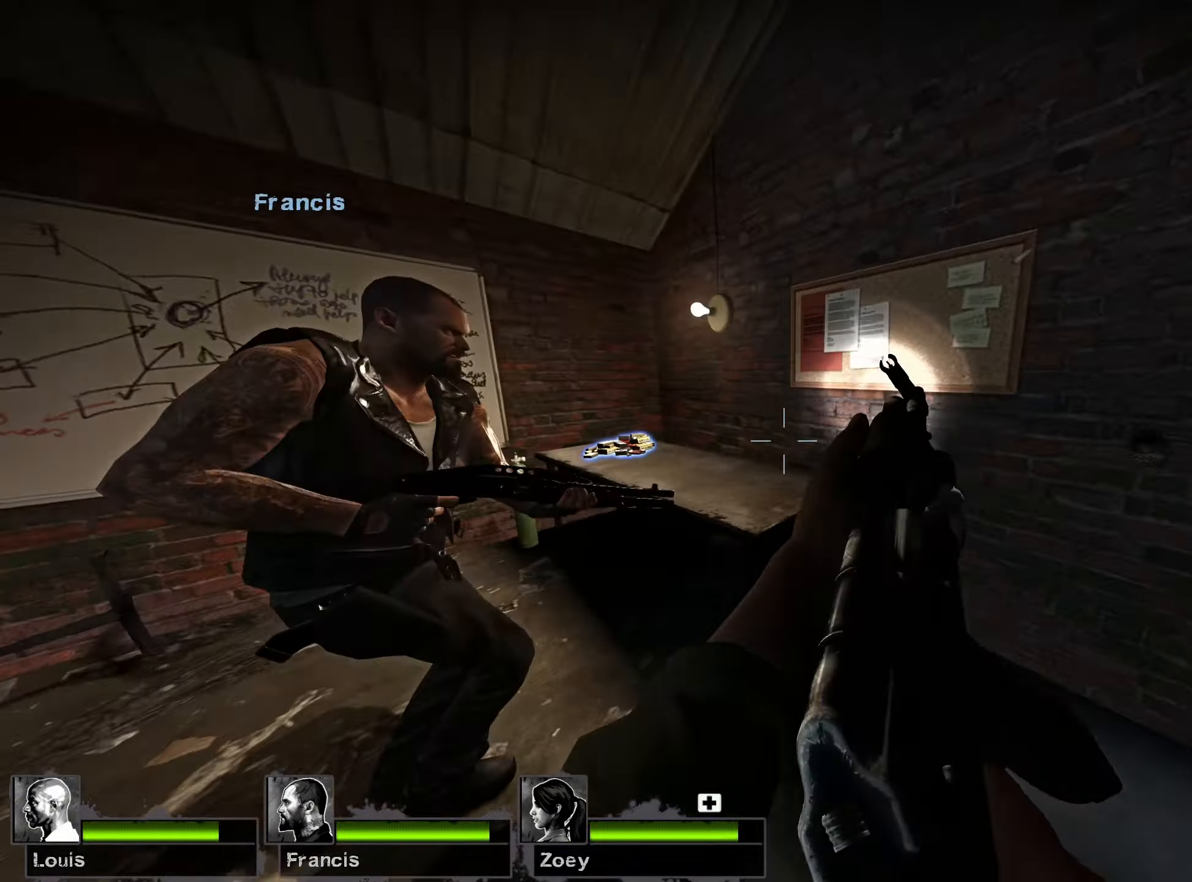
{"keys": ["w"], "mouse": [], "events": [[217, "a", "down"], [367, "a", "up"], [367, "e", "down"], [500, "e", "up"]]}
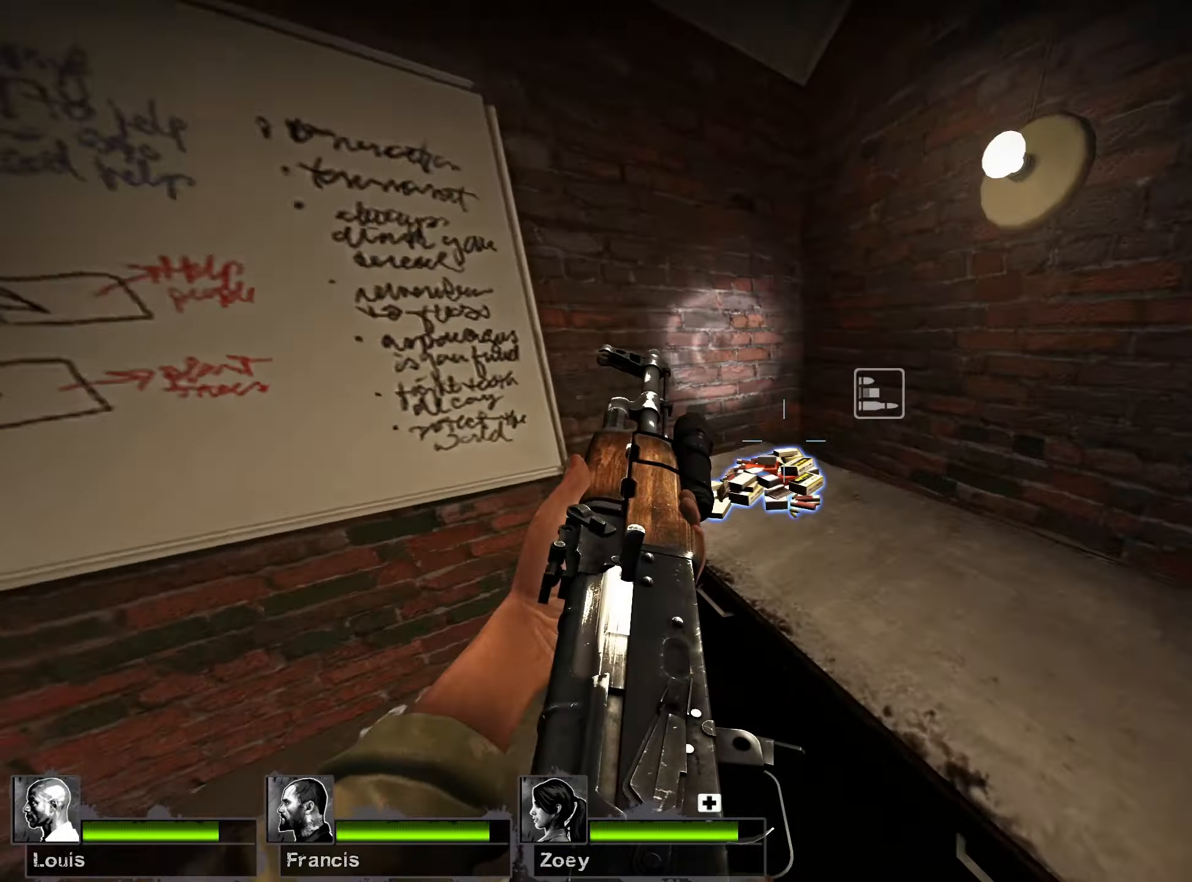
{"keys": ["d", "w"], "mouse": [], "events": [[67, "d", "down"]]}
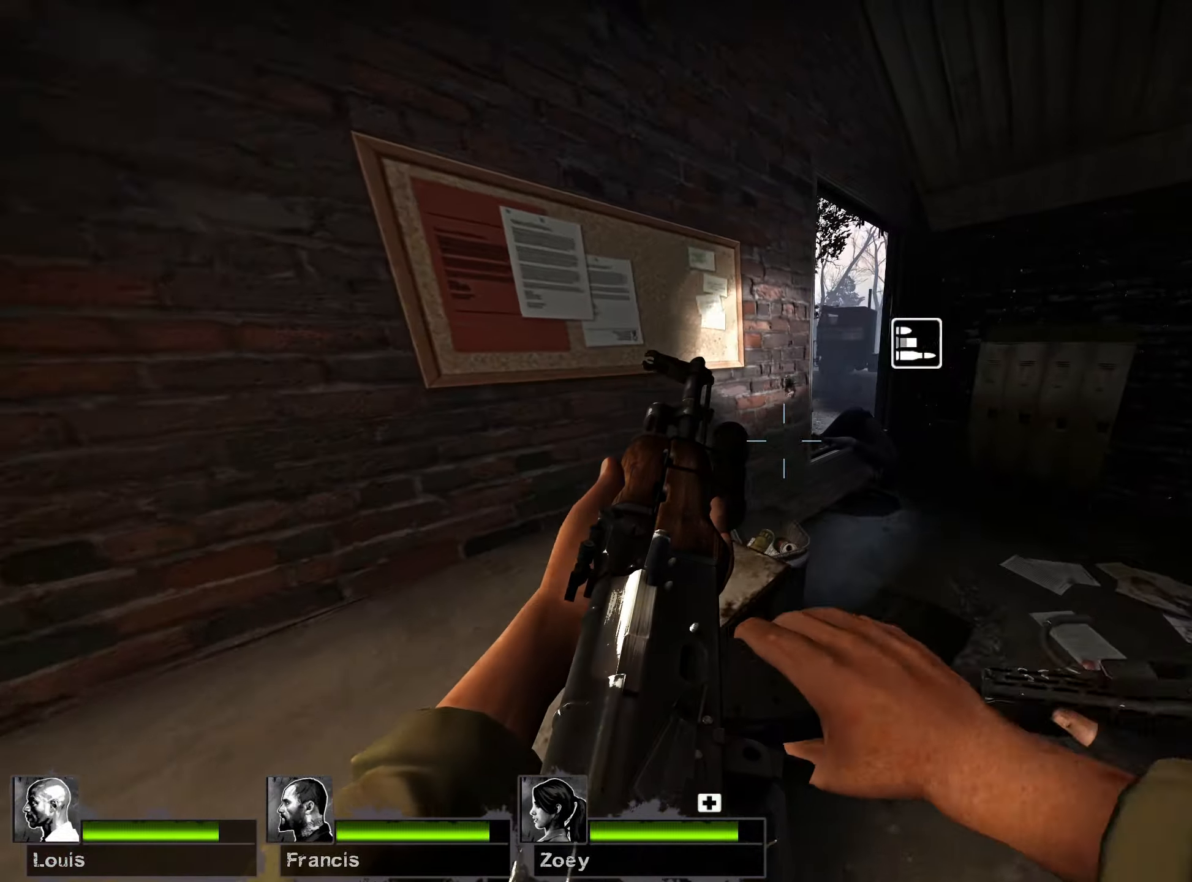
{"keys": ["w"], "mouse": ["right"], "events": [[67, "d", "up"], [484, "mouse_right", "down"]]}
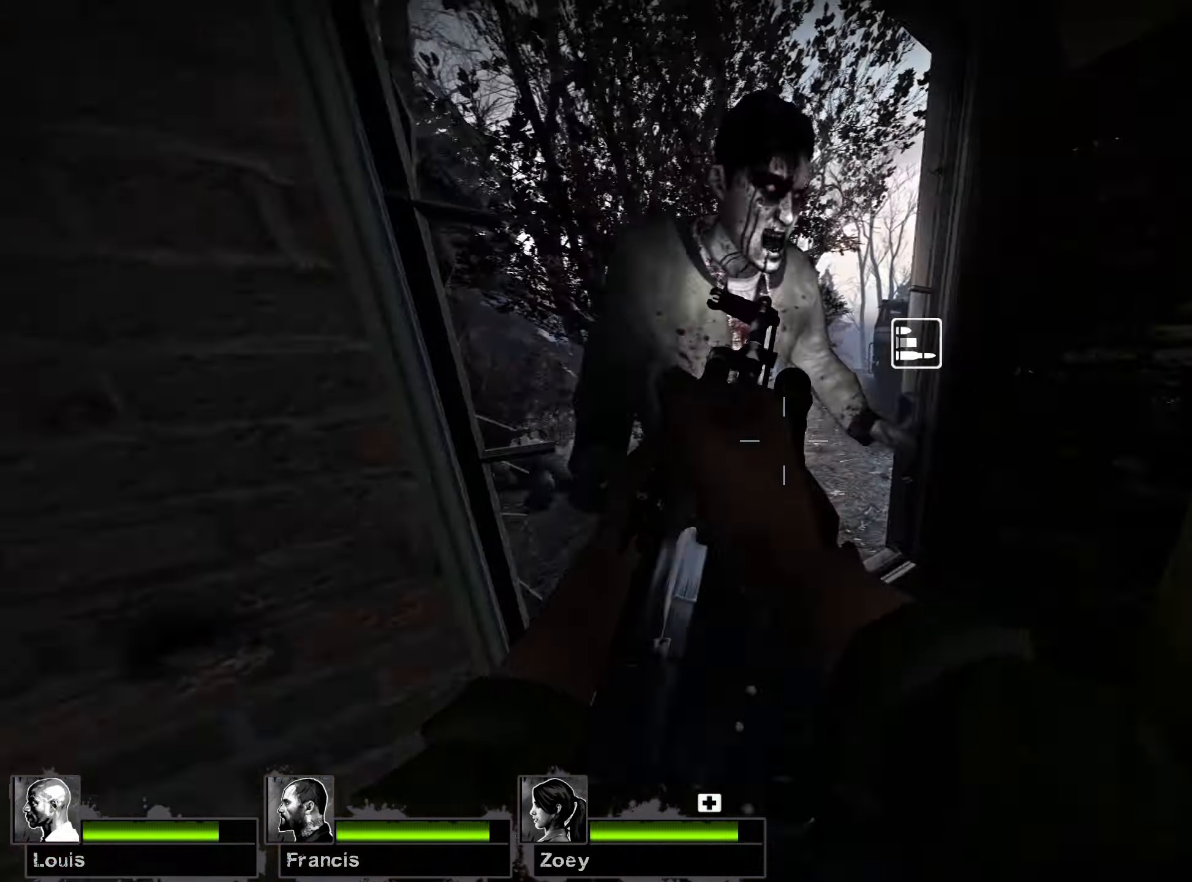
{"keys": [], "mouse": [], "events": [[167, "w", "up"], [184, "mouse_right", "up"], [200, "a", "down"], [250, "s", "down"], [417, "s", "up"], [500, "a", "up"]]}
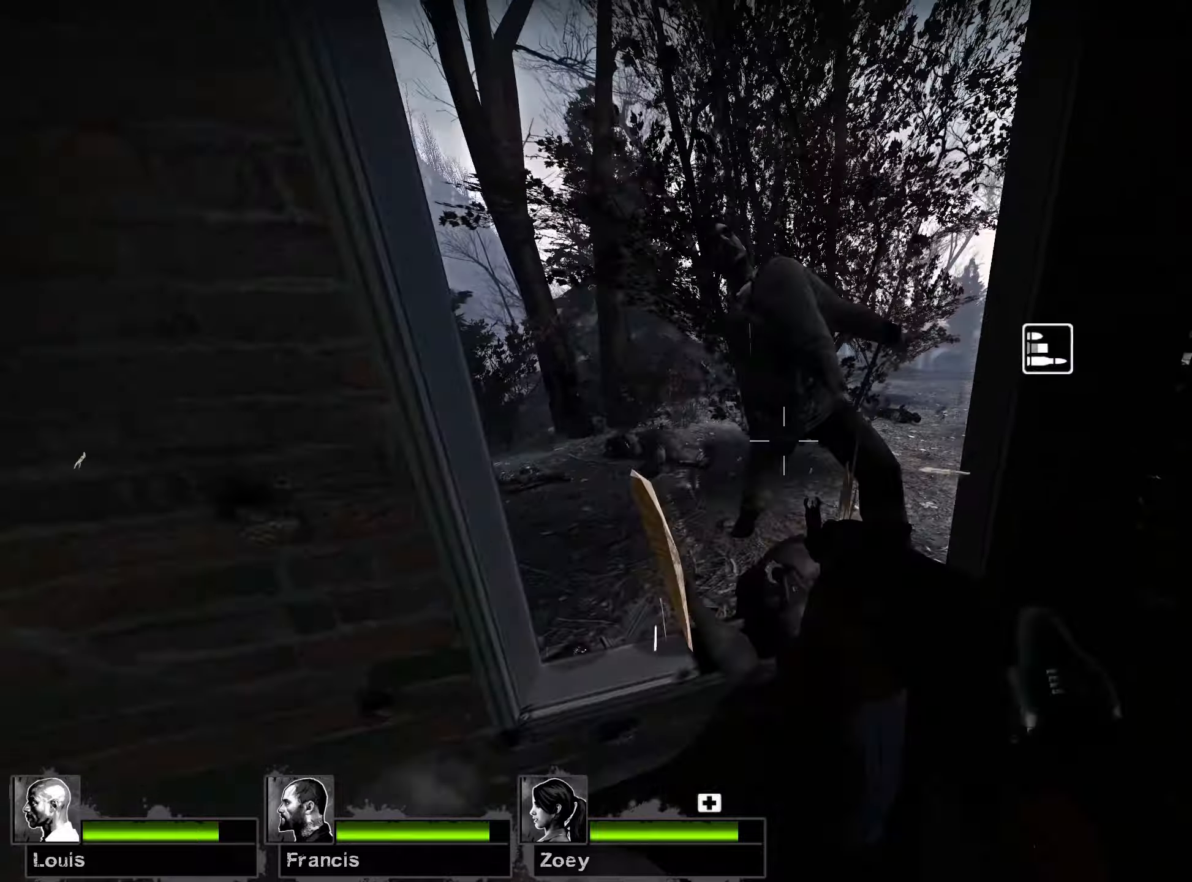
{"keys": ["a", "w"], "mouse": [], "events": [[34, "w", "down"], [184, "d", "down"], [384, "d", "up"], [400, "a", "down"]]}
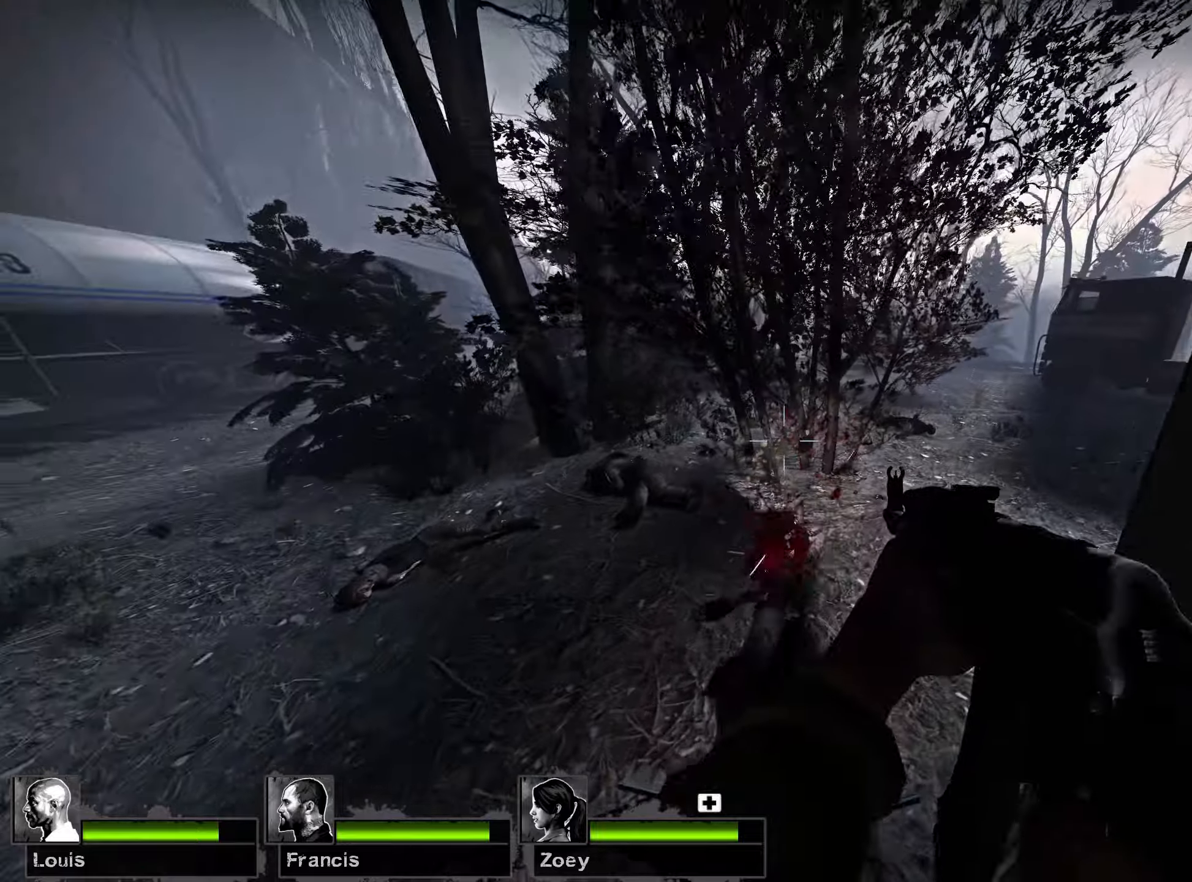
{"keys": ["d", "w"], "mouse": [], "events": [[84, "d", "down"], [100, "a", "up"], [117, "w", "up"], [234, "mouse_right", "down"], [467, "mouse_right", "up"], [467, "w", "down"]]}
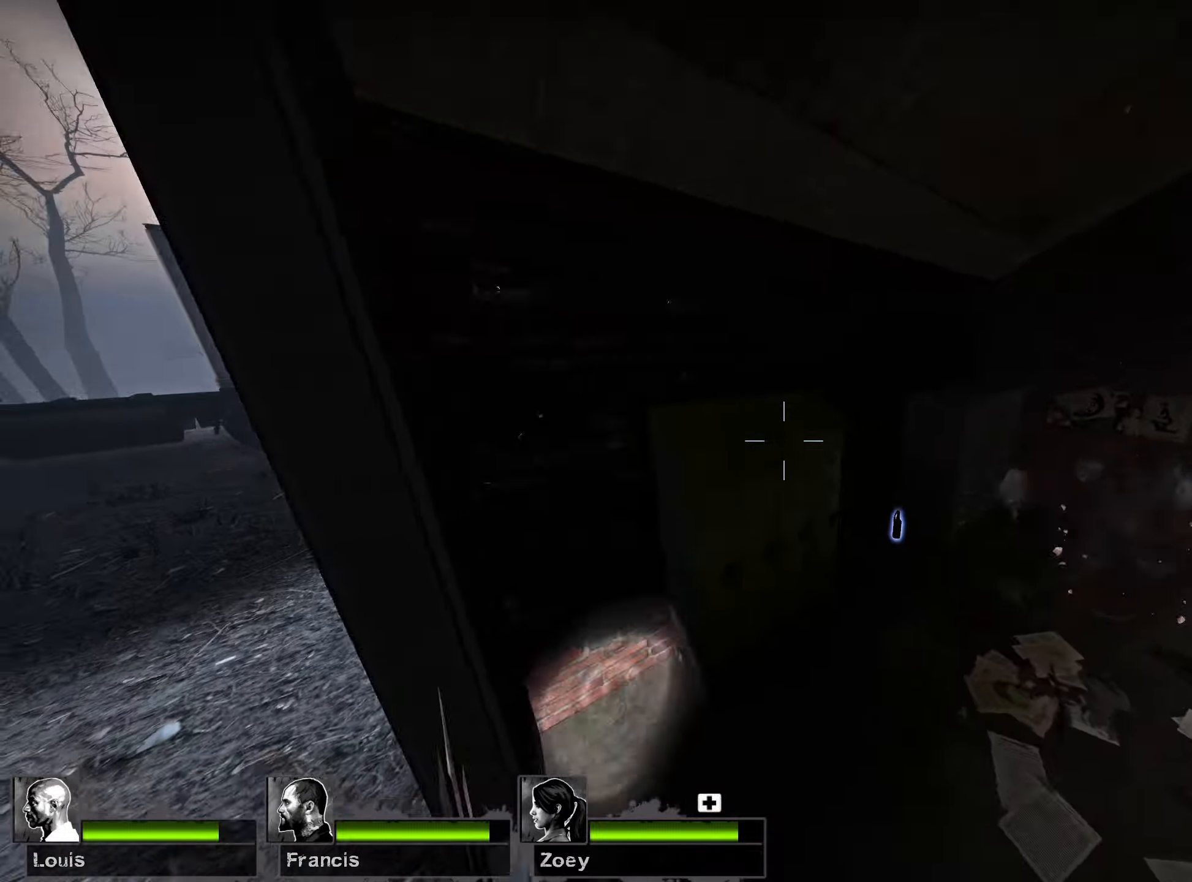
{"keys": ["d", "w"], "mouse": [], "events": [[117, "w", "up"], [134, "a", "down"], [184, "d", "up"], [384, "d", "down"], [434, "a", "up"], [484, "w", "down"]]}
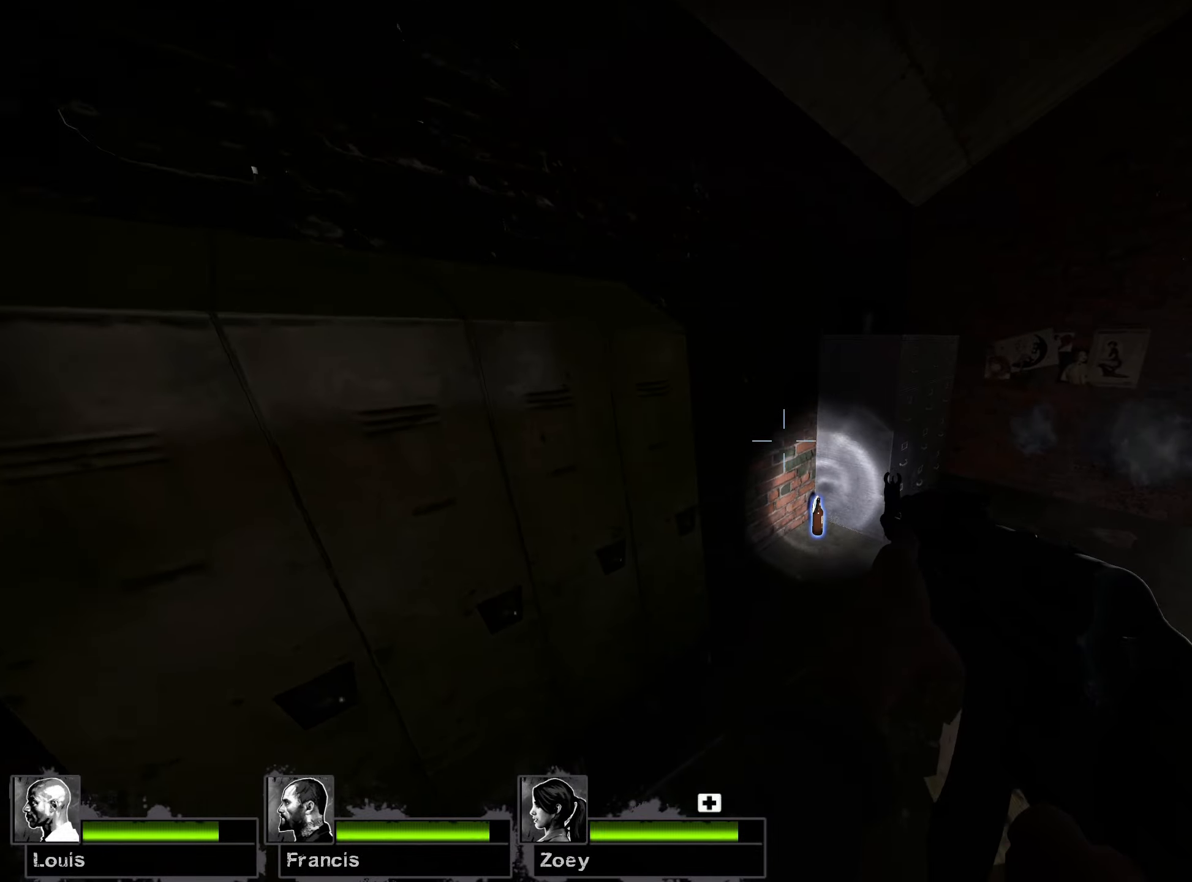
{"keys": ["e", "s"], "mouse": [], "events": [[84, "d", "up"], [250, "w", "up"], [350, "s", "down"], [417, "e", "down"]]}
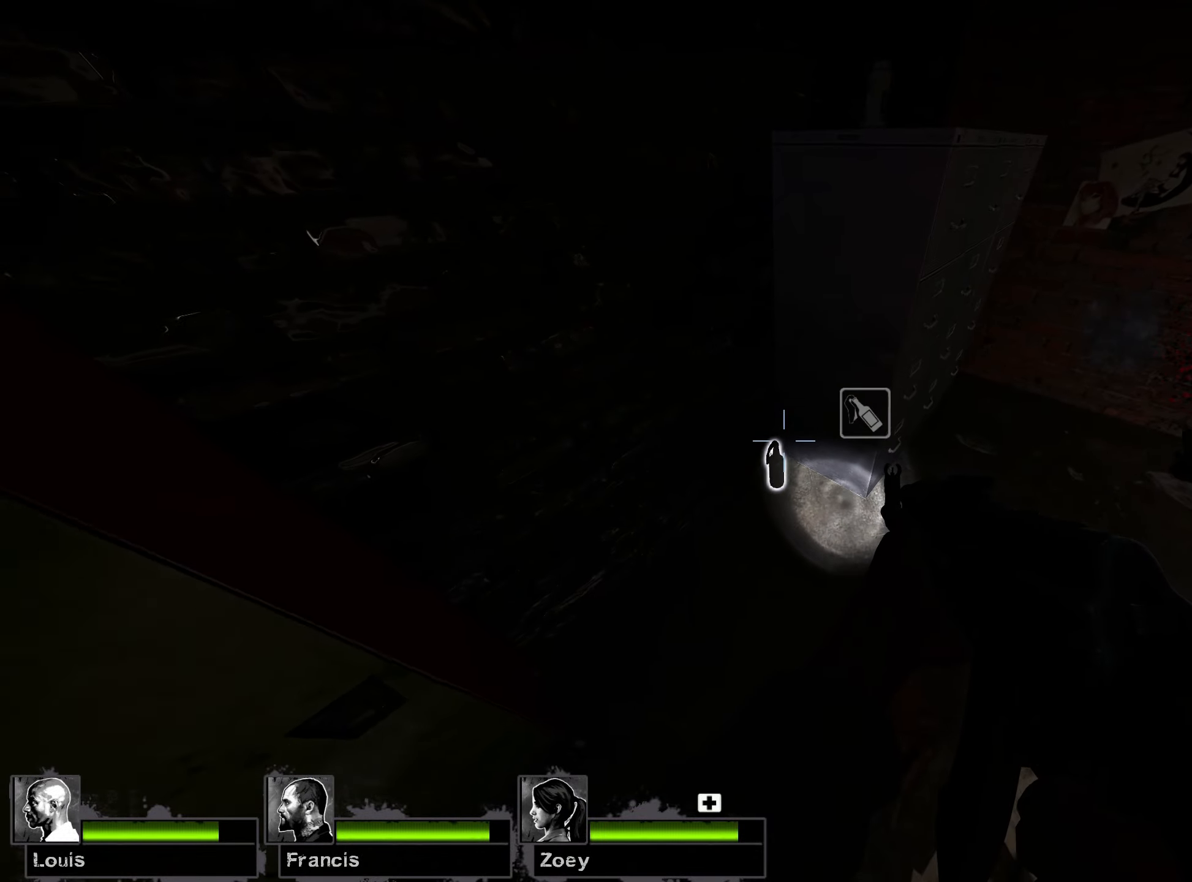
{"keys": ["a", "w"], "mouse": ["right"], "events": [[50, "e", "up"], [100, "a", "down"], [150, "s", "up"], [250, "w", "down"], [300, "a", "up"], [417, "mouse_right", "down"], [434, "a", "down"]]}
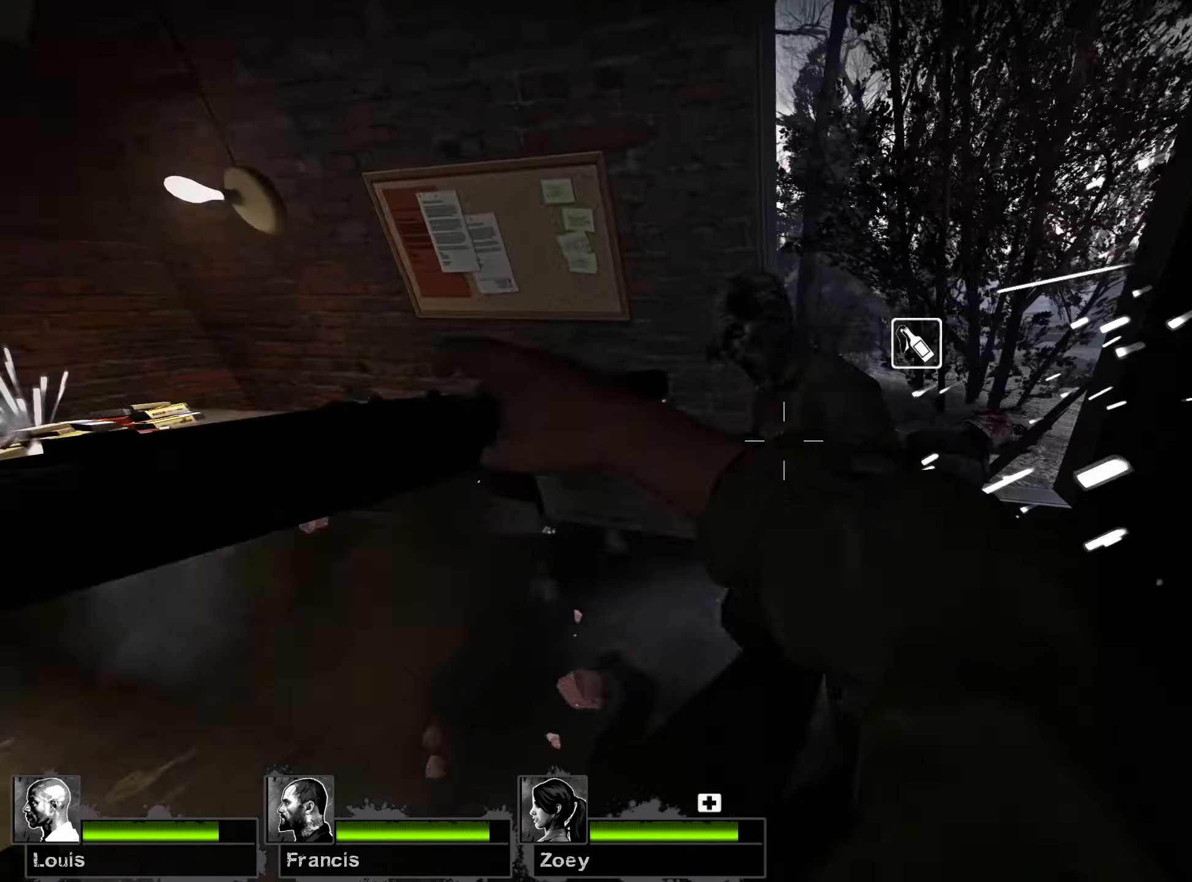
{"keys": ["d"], "mouse": [], "events": [[34, "a", "up"], [84, "d", "down"], [184, "a", "down"], [217, "d", "up"], [234, "mouse_right", "up"], [284, "a", "up"], [300, "d", "down"], [400, "w", "up"]]}
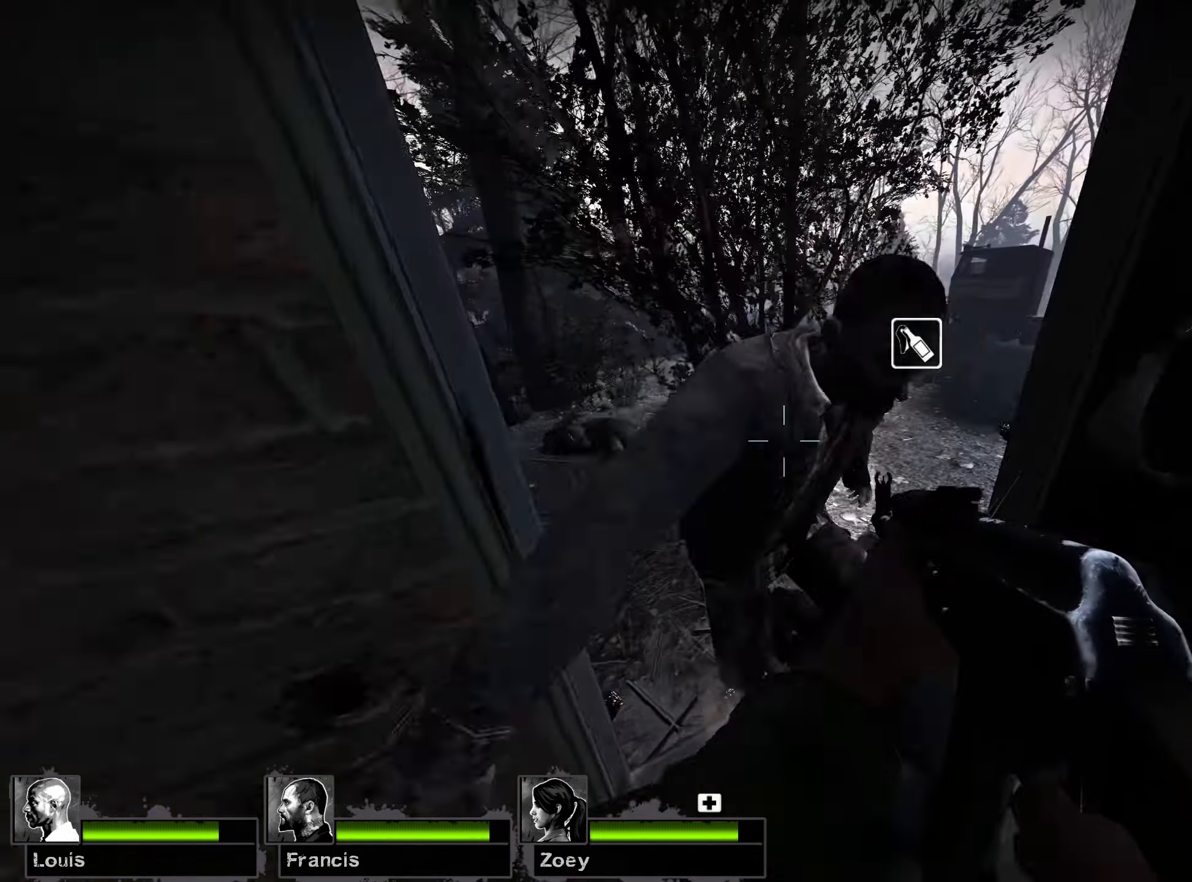
{"keys": ["w"], "mouse": ["right"], "events": [[34, "w", "down"], [50, "a", "down"], [84, "d", "up"], [217, "a", "up"], [267, "mouse_right", "down"]]}
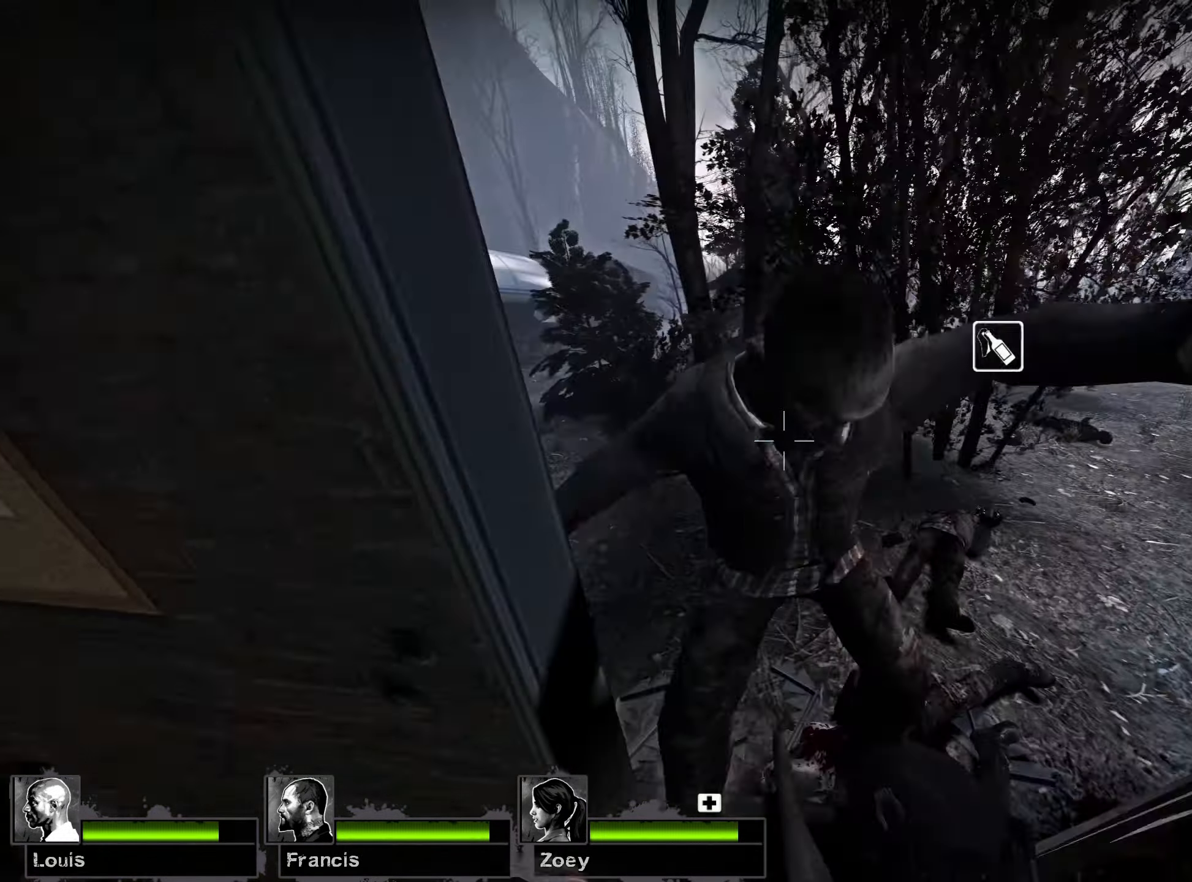
{"keys": ["a", "w"], "mouse": [], "events": [[17, "mouse_right", "up"], [100, "d", "down"], [184, "d", "up"], [367, "a", "down"]]}
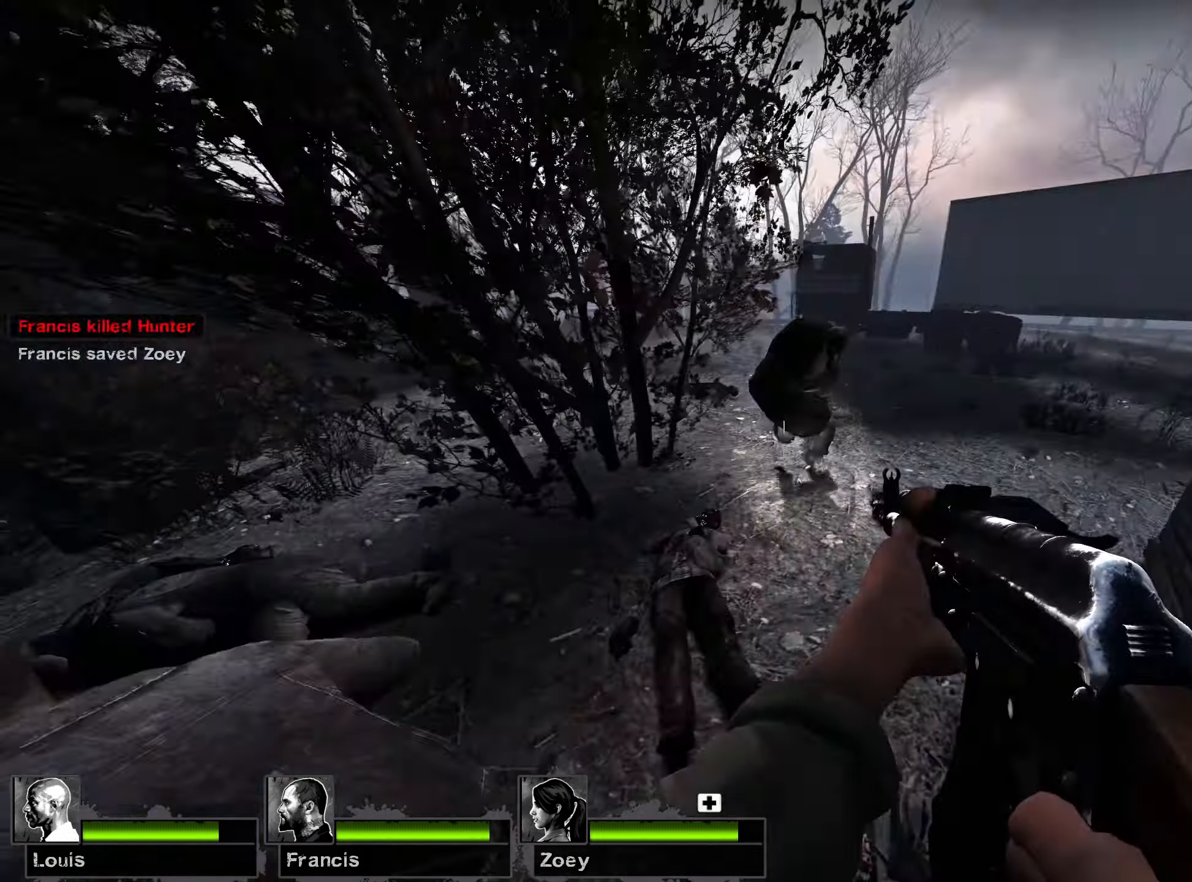
{"keys": ["d"], "mouse": [], "events": [[50, "mouse_right", "down"], [84, "w", "up"], [200, "w", "down"], [334, "a", "up"], [334, "d", "down"], [367, "mouse_right", "up"], [367, "w", "up"]]}
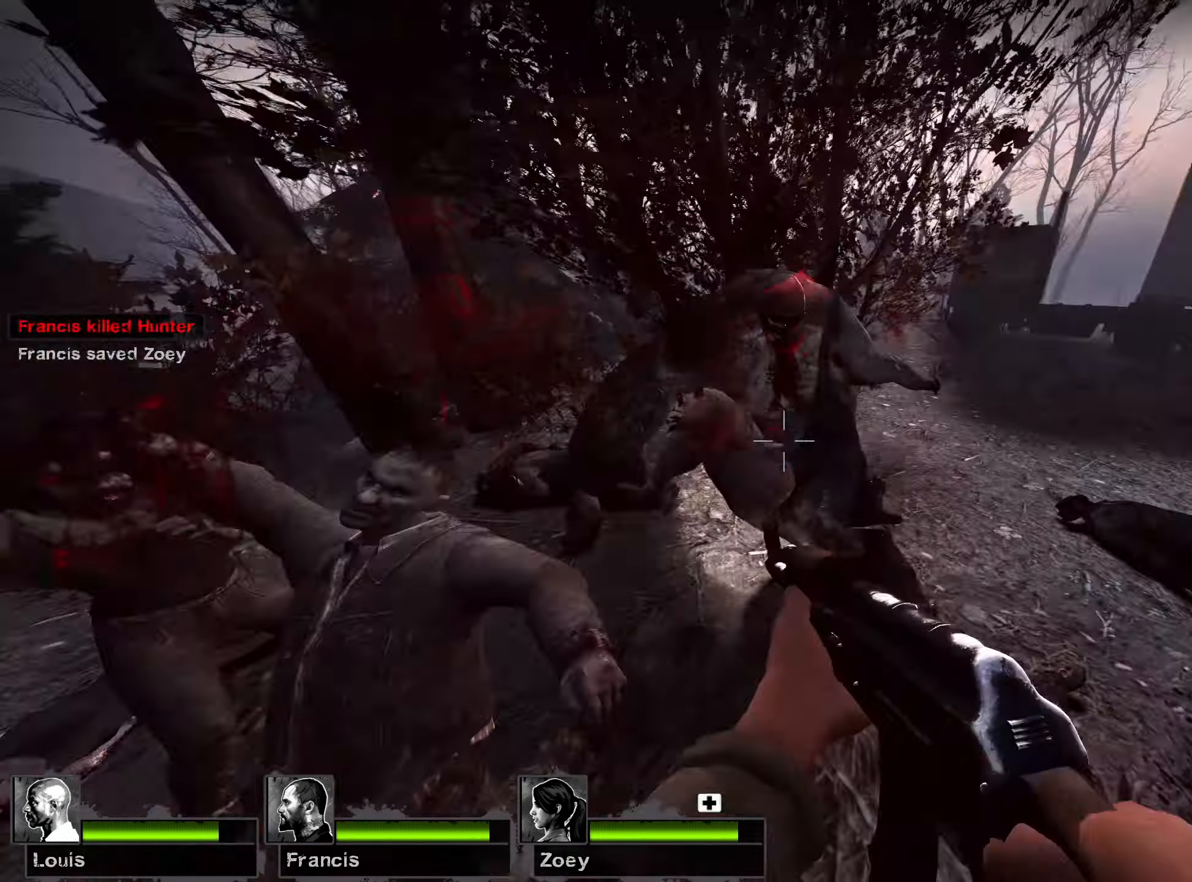
{"keys": ["d"], "mouse": ["left"], "events": [[117, "w", "down"], [184, "mouse_left", "down"], [467, "w", "up"]]}
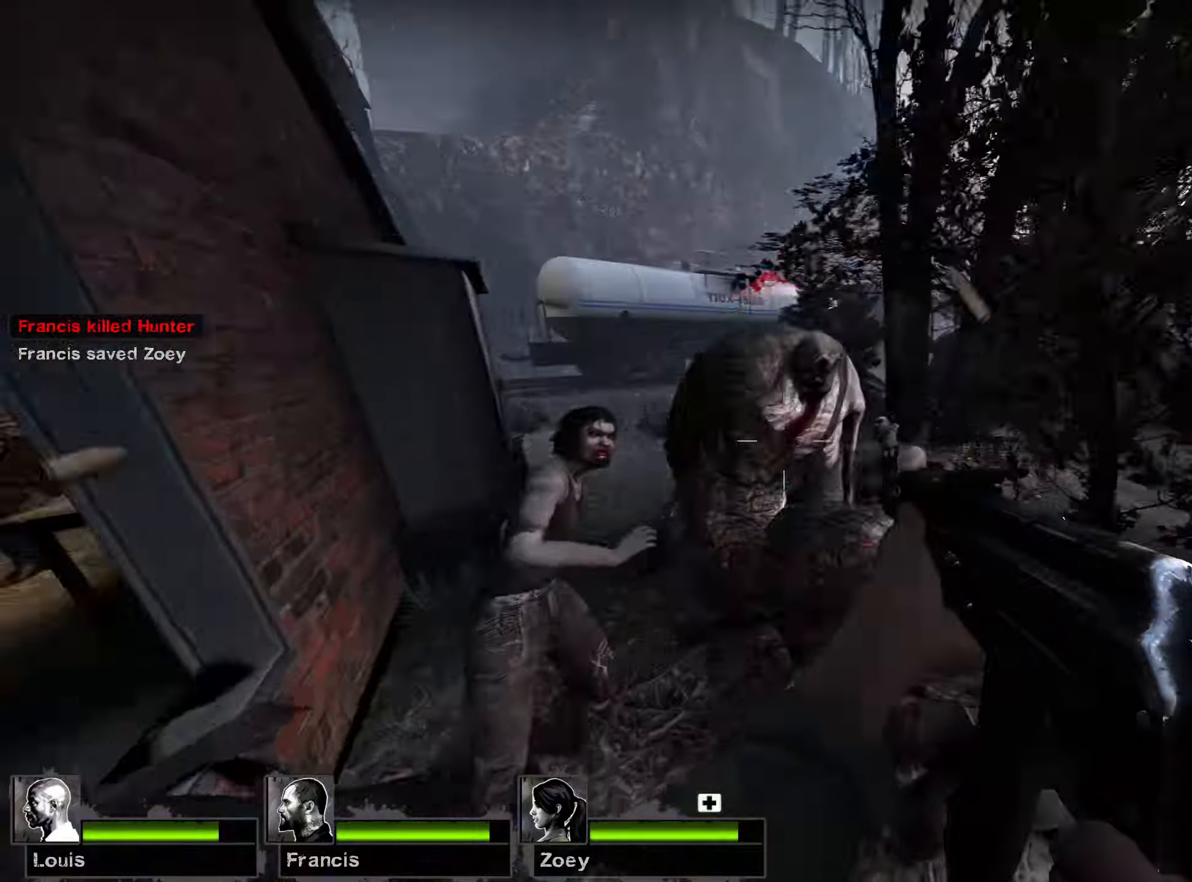
{"keys": ["d", "s"], "mouse": ["left"], "events": [[100, "s", "down"]]}